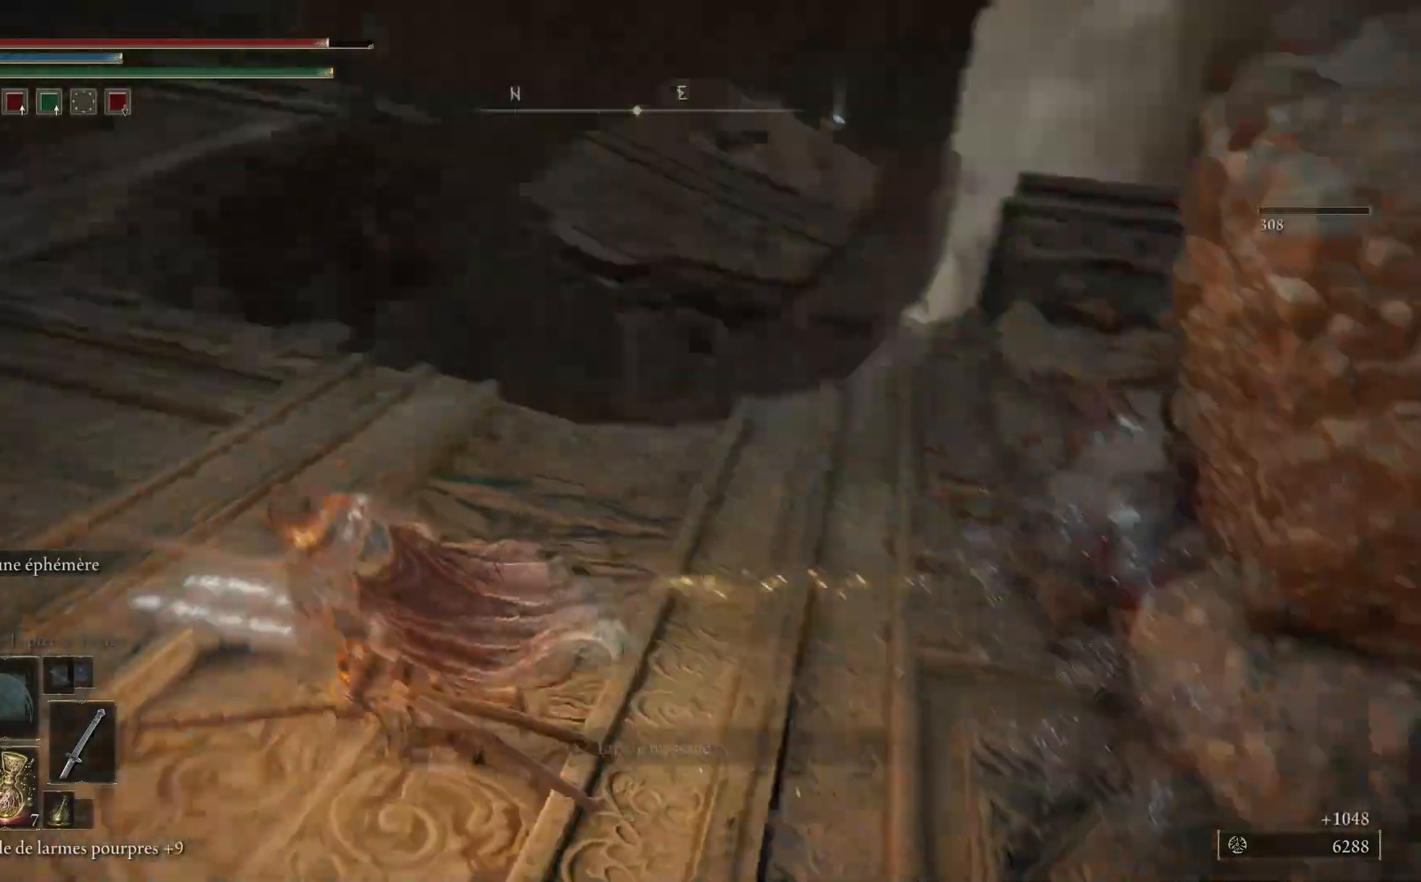
Gameplay with a controller (Xbox layout); each line is a JSON object with the inputs held at the frame after it. "events" lists button and stick changes between this image and that frame as [ms after this image, input, new state], when the widget could be followed in between.
{"buttons": [], "left_stick": "up", "right_stick": "center", "events": [[133, "left_stick", "up-left"], [300, "right_stick", "center"], [367, "left_stick", "up"]]}
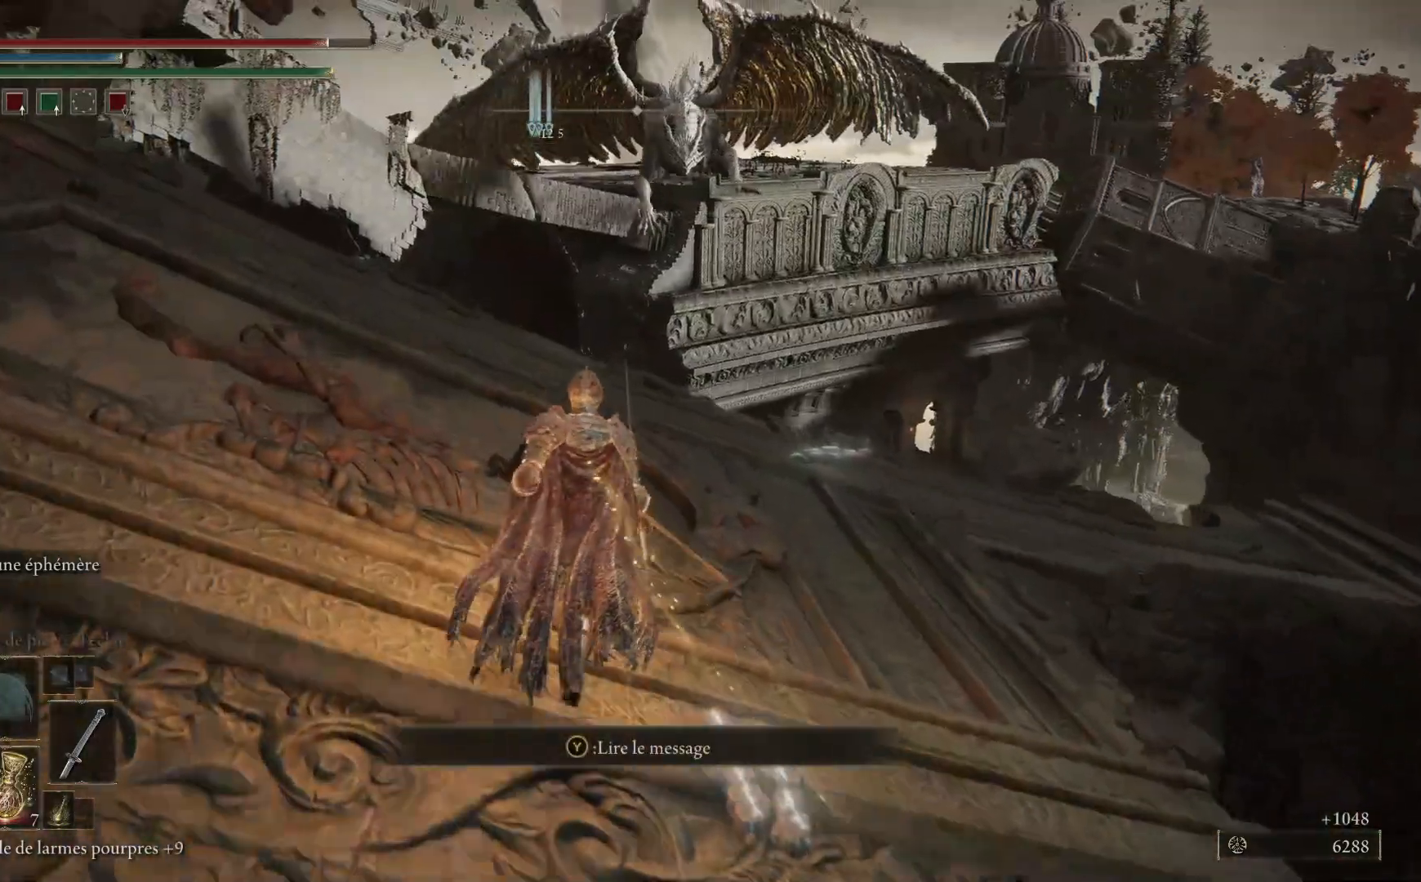
{"buttons": [], "left_stick": "up", "right_stick": "center", "events": [[17, "right_stick", "down-right"], [417, "right_stick", "center"]]}
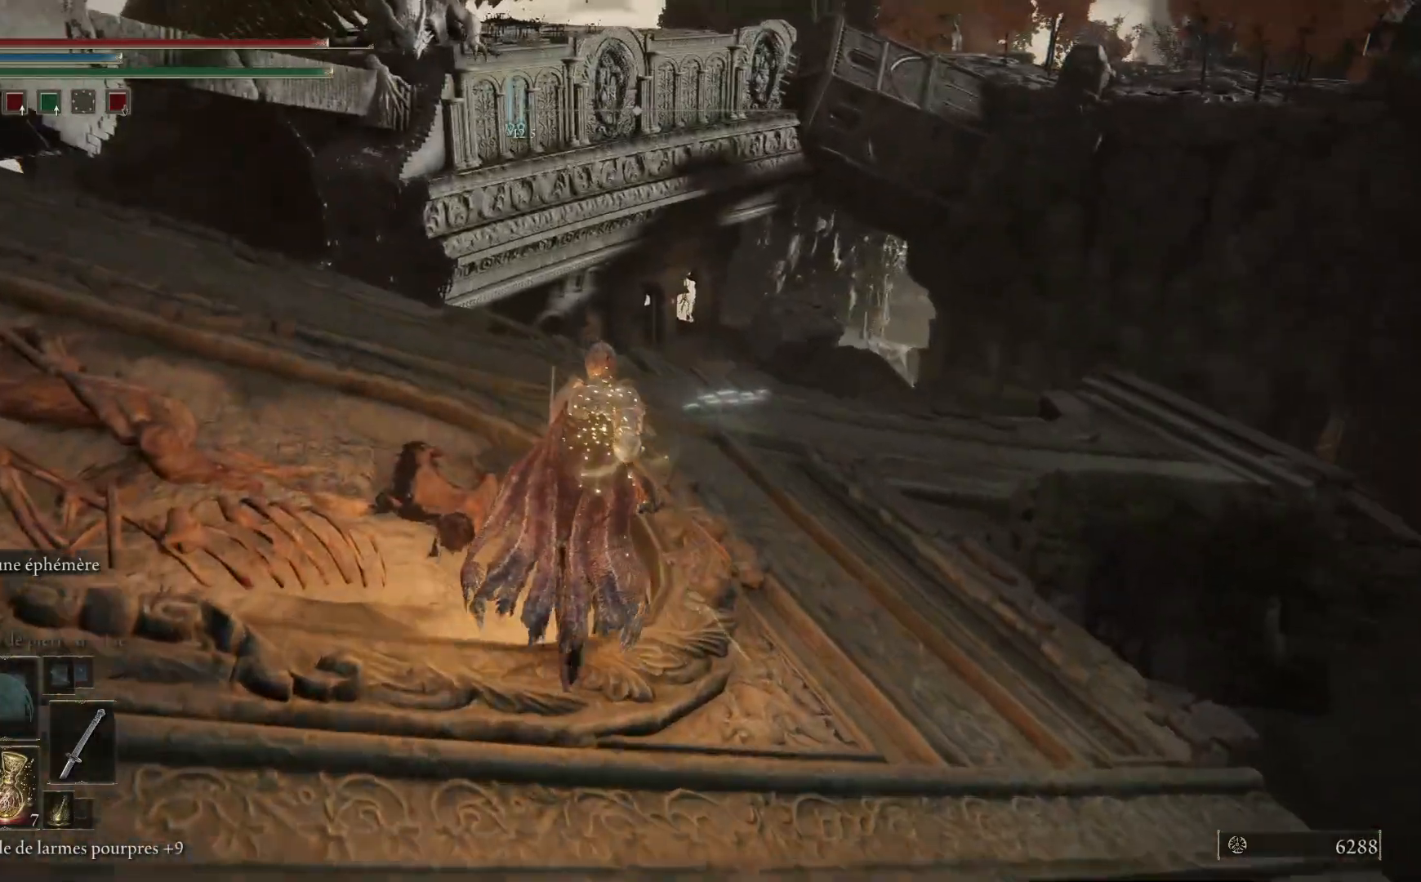
{"buttons": [], "left_stick": "up", "right_stick": "center", "events": [[17, "right_stick", "up"], [300, "right_stick", "center"]]}
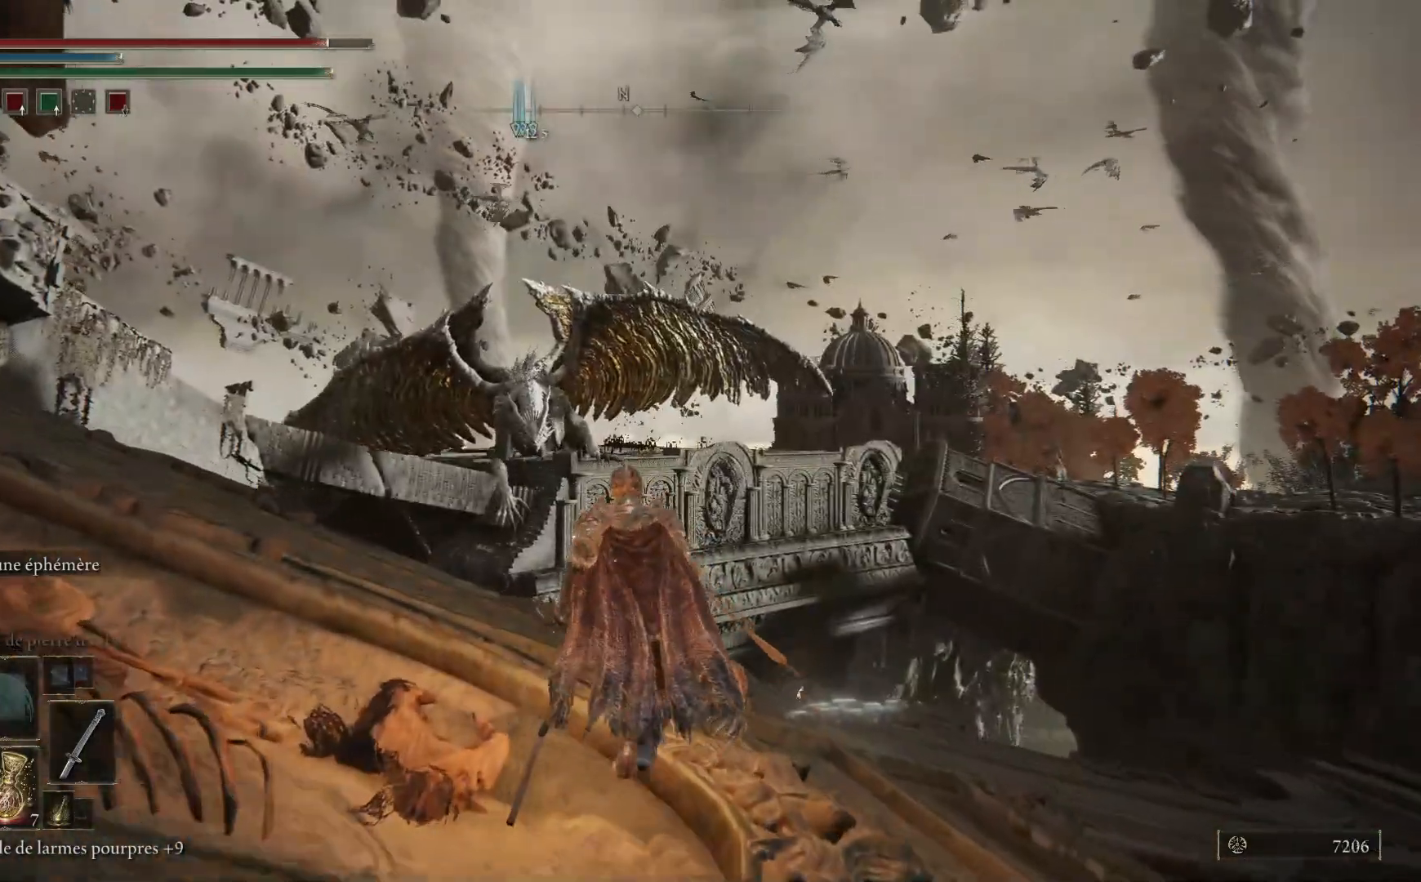
{"buttons": [], "left_stick": "center", "right_stick": "center", "events": [[17, "left_stick", "center"]]}
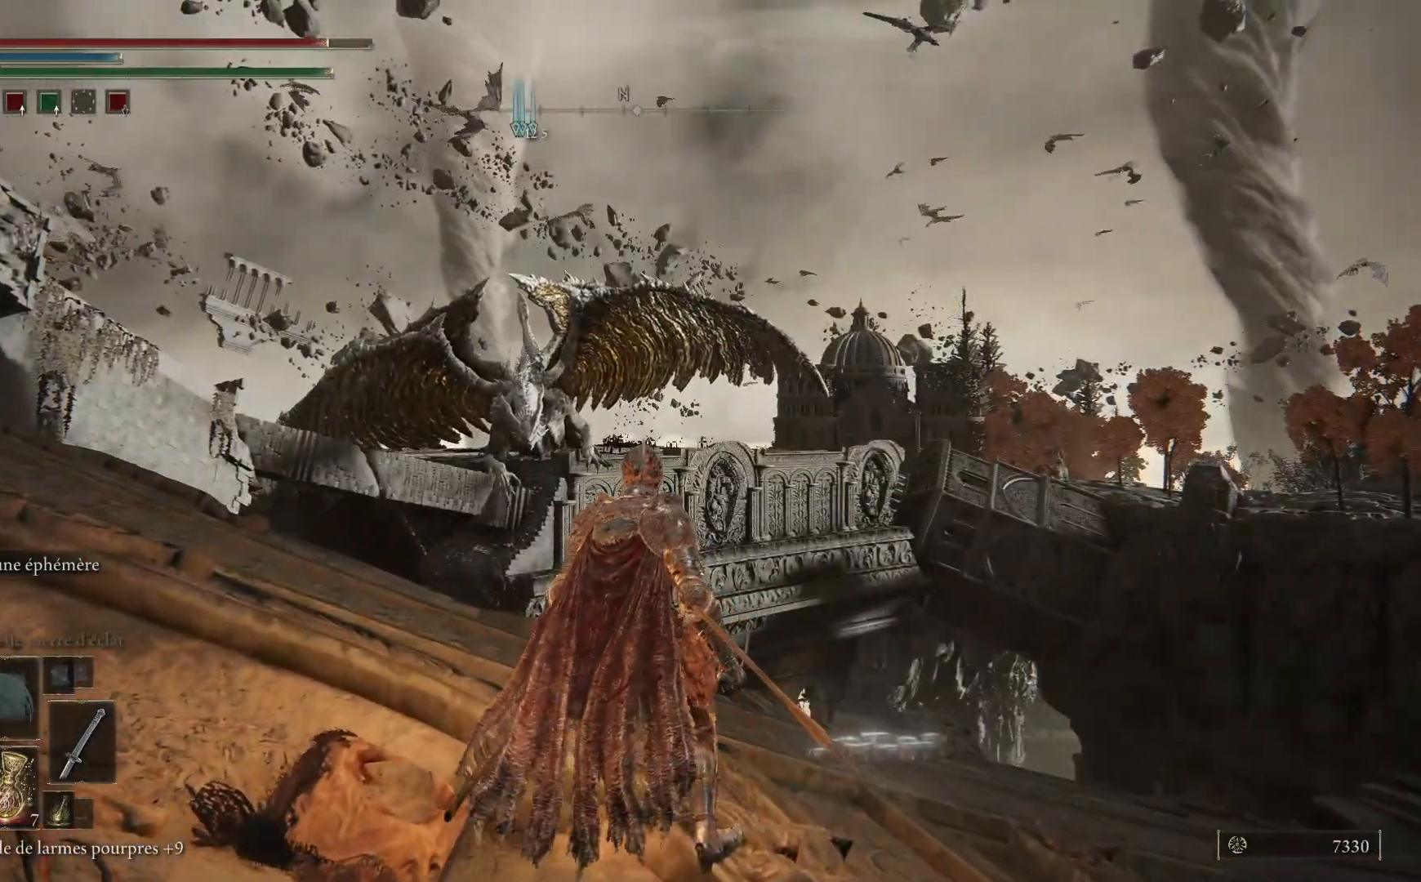
{"buttons": [], "left_stick": "center", "right_stick": "center", "events": [[367, "R3", "down"], [483, "R3", "up"]]}
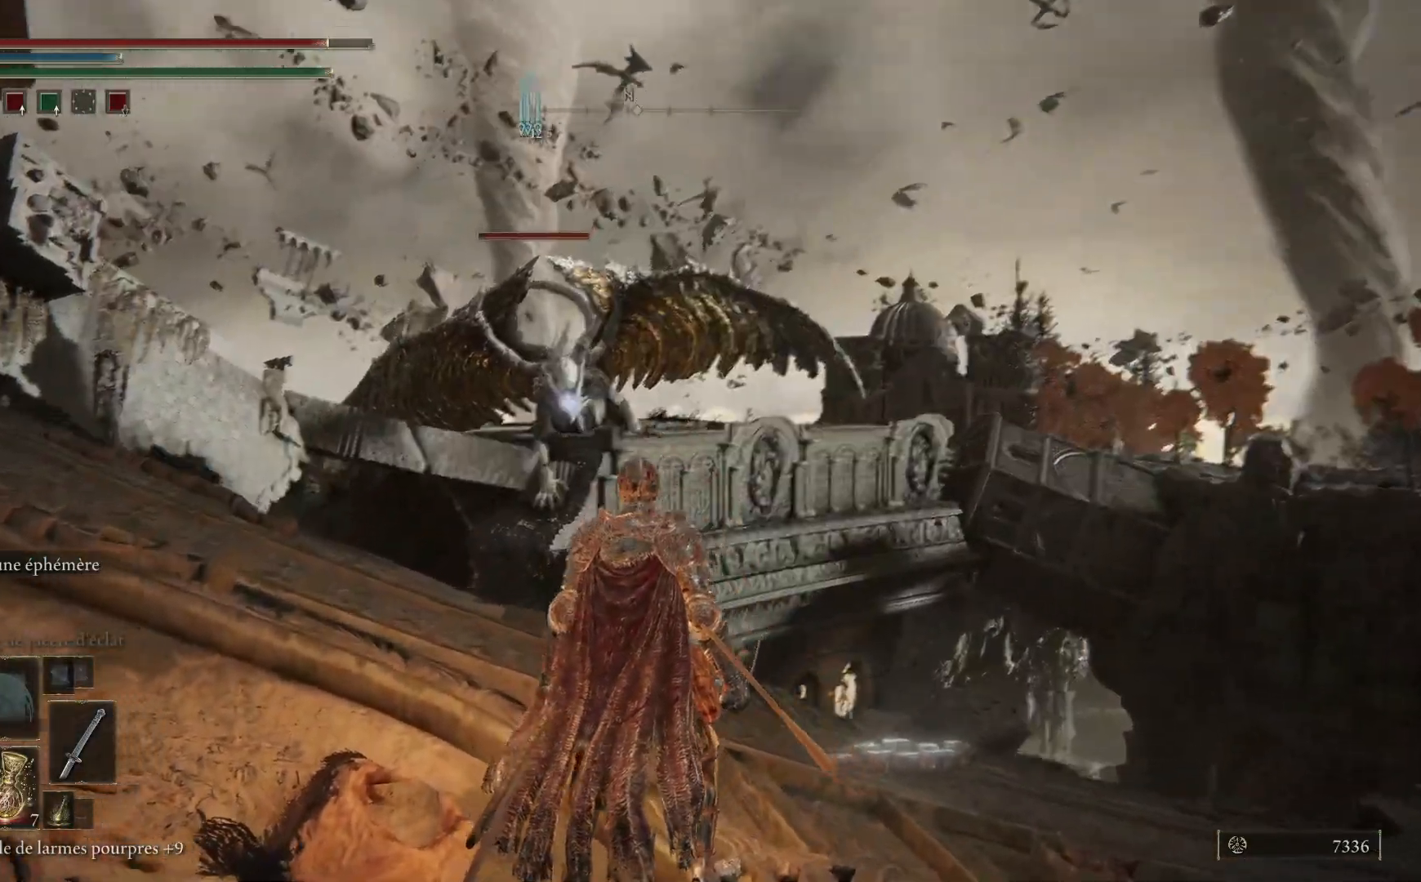
{"buttons": [], "left_stick": "center", "right_stick": "center", "events": []}
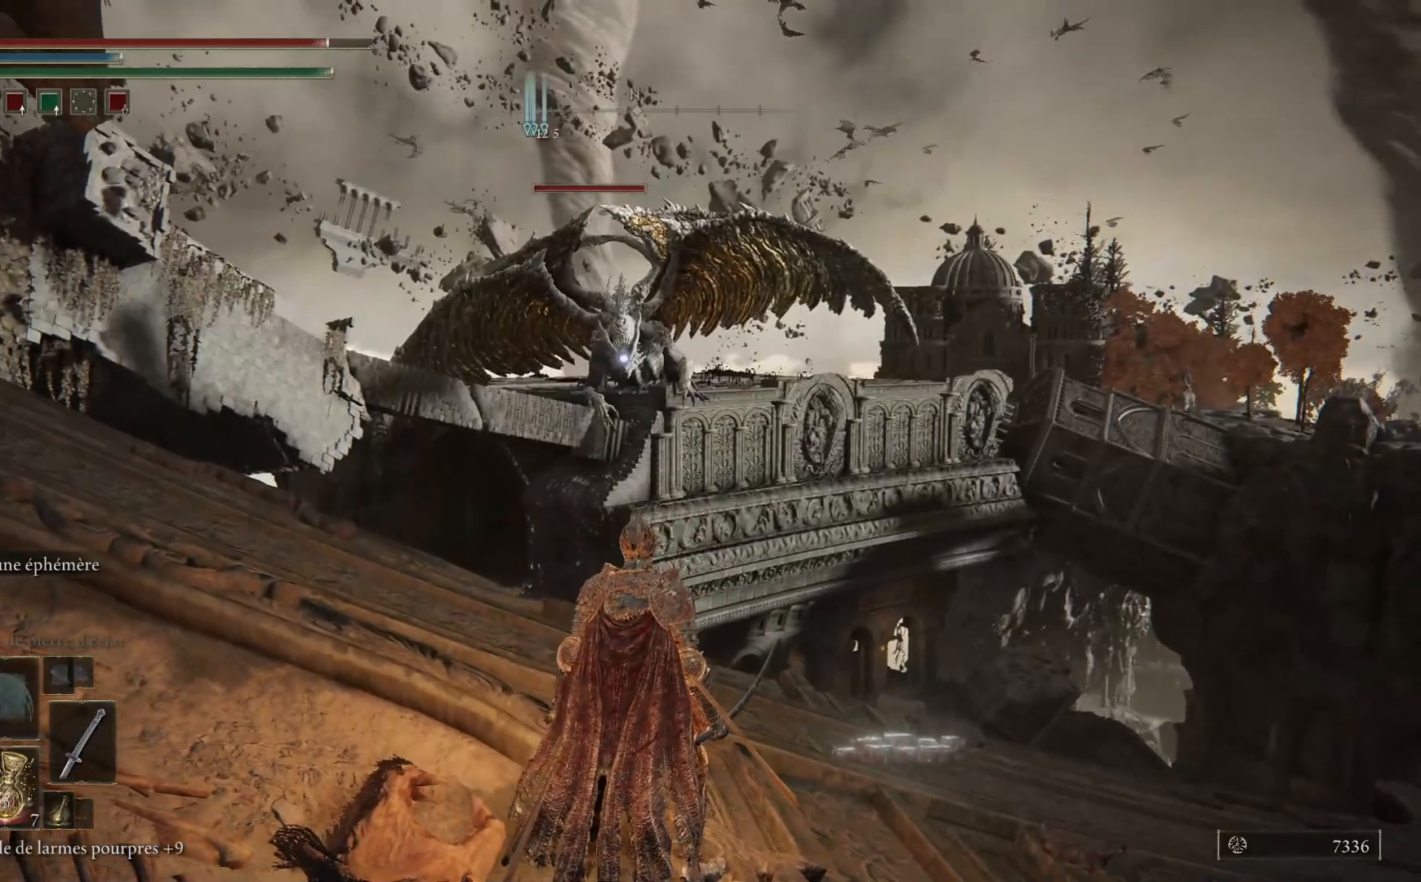
{"buttons": [], "left_stick": "center", "right_stick": "center", "events": []}
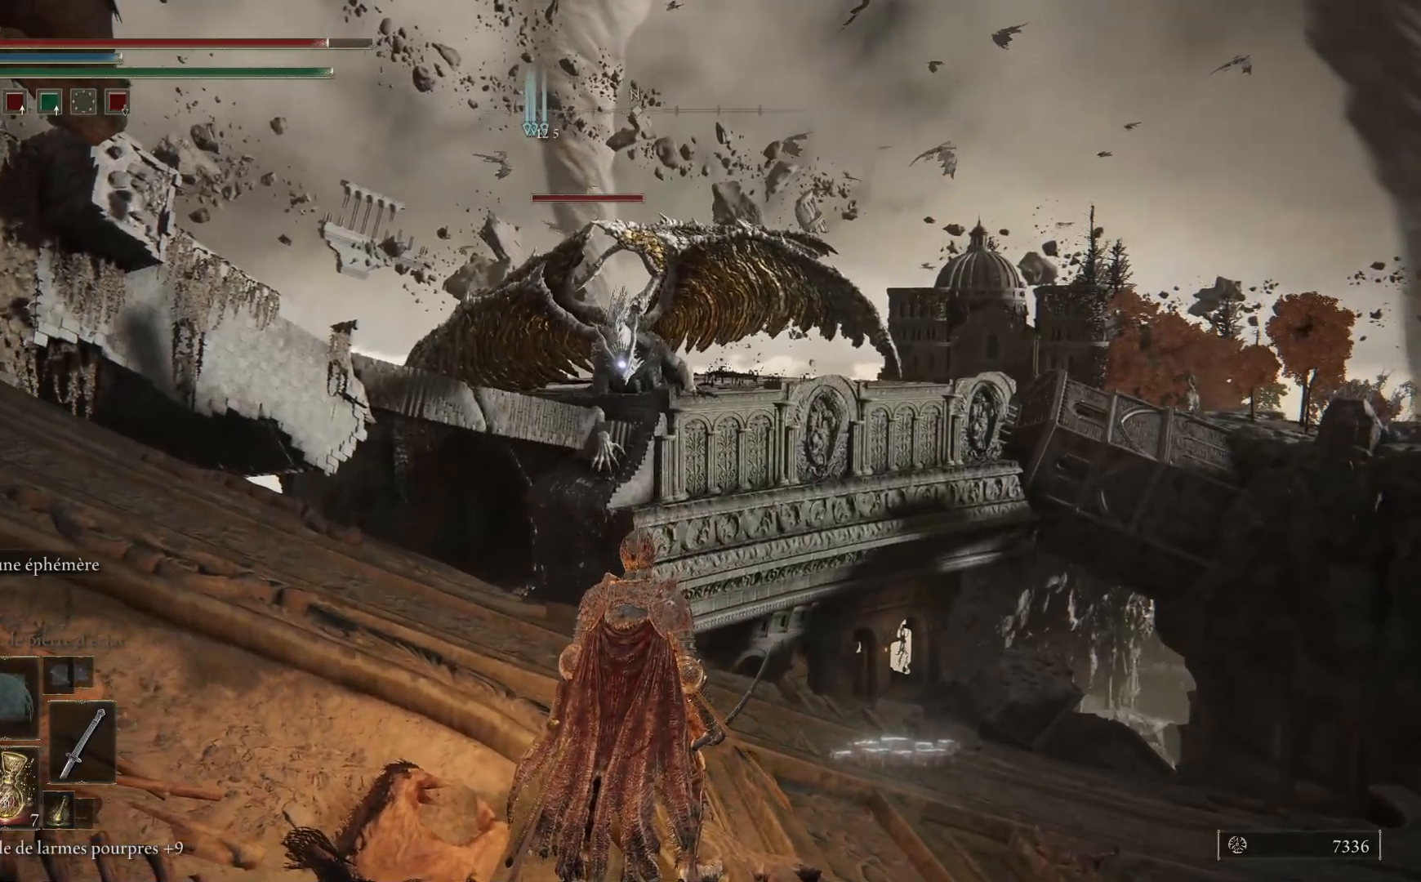
{"buttons": [], "left_stick": "up-right", "right_stick": "center", "events": [[50, "R3", "down"], [150, "R3", "up"], [200, "left_stick", "up"], [233, "right_stick", "down"], [317, "left_stick", "up-right"], [400, "right_stick", "center"]]}
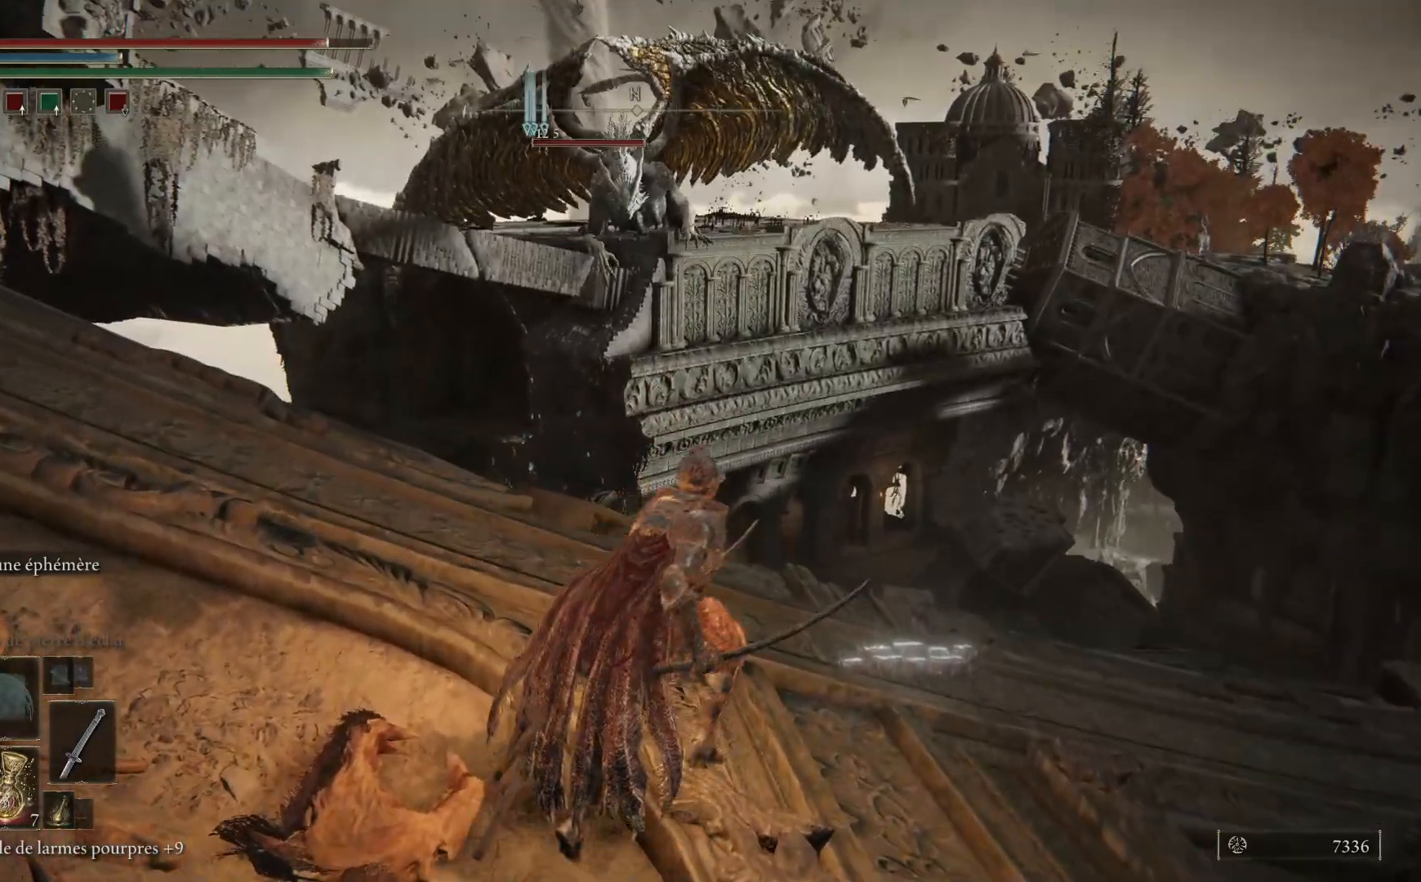
{"buttons": [], "left_stick": "center", "right_stick": "center", "events": [[183, "left_stick", "center"]]}
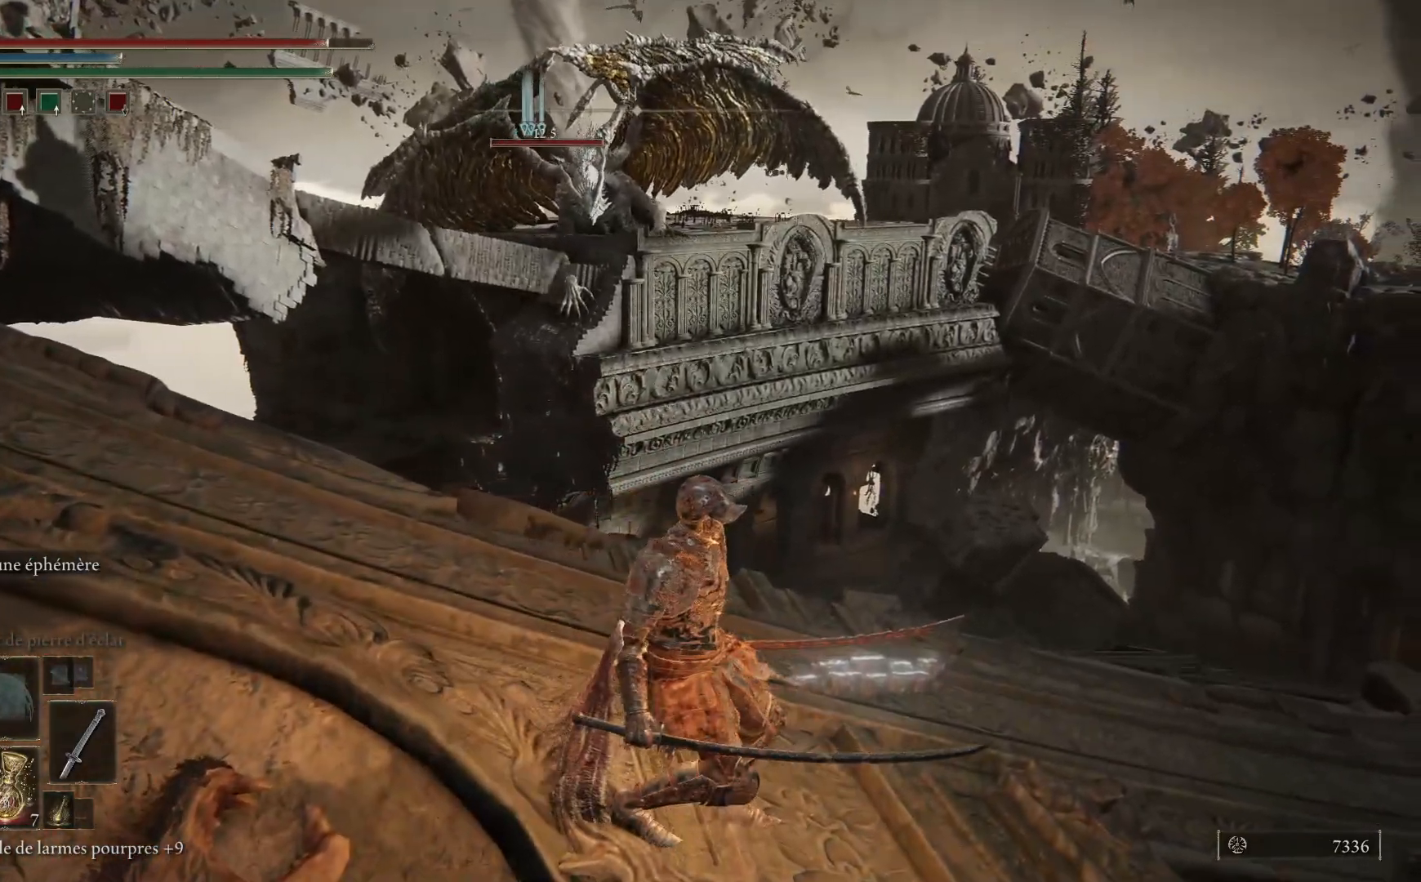
{"buttons": [], "left_stick": "up-right", "right_stick": "down-right", "events": [[133, "right_stick", "right"], [283, "left_stick", "up-right"], [350, "right_stick", "down-right"]]}
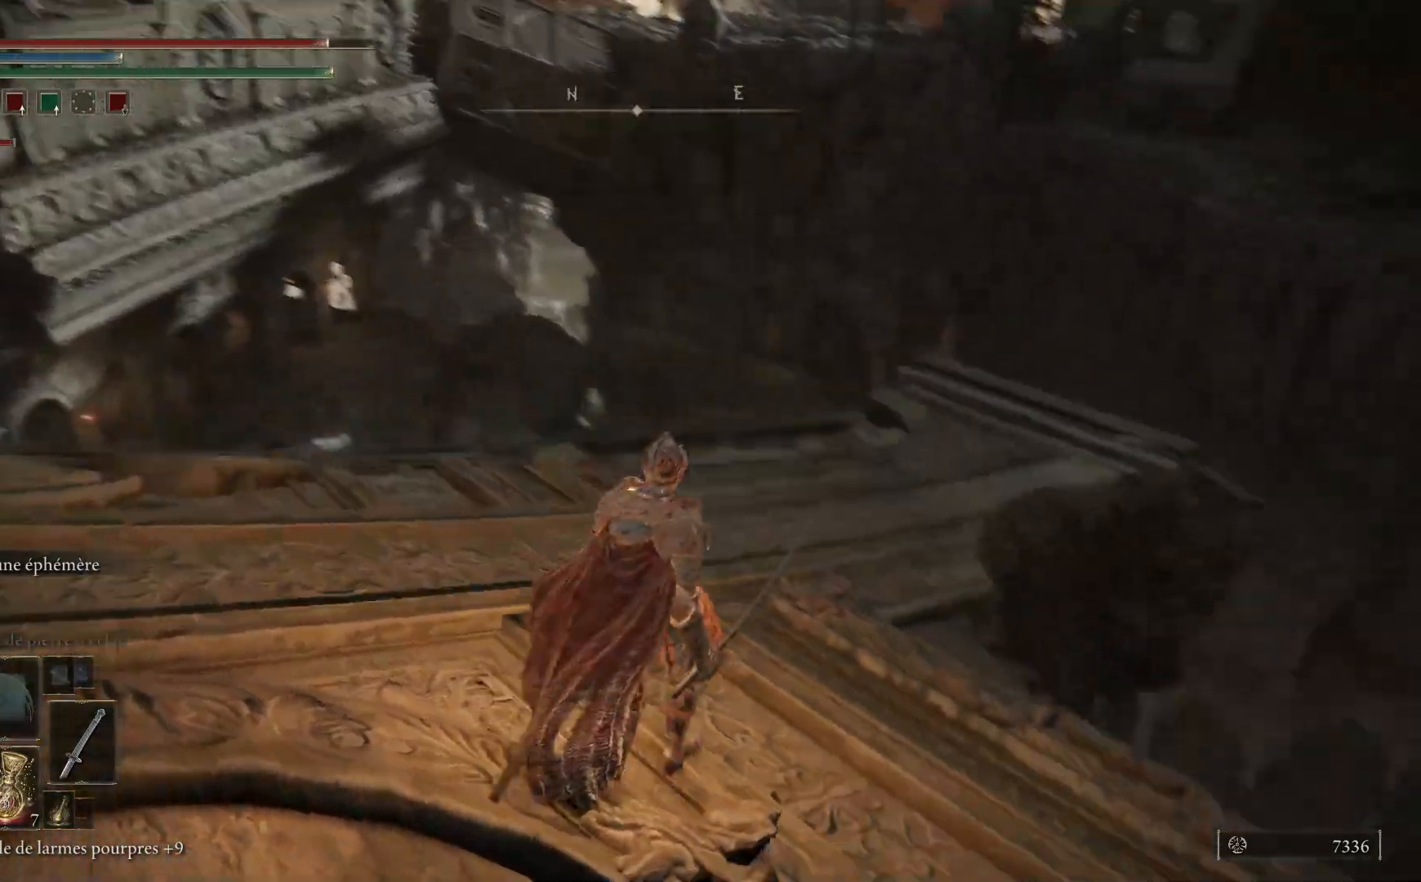
{"buttons": [], "left_stick": "up", "right_stick": "right", "events": [[117, "left_stick", "up"], [167, "right_stick", "center"], [500, "right_stick", "right"]]}
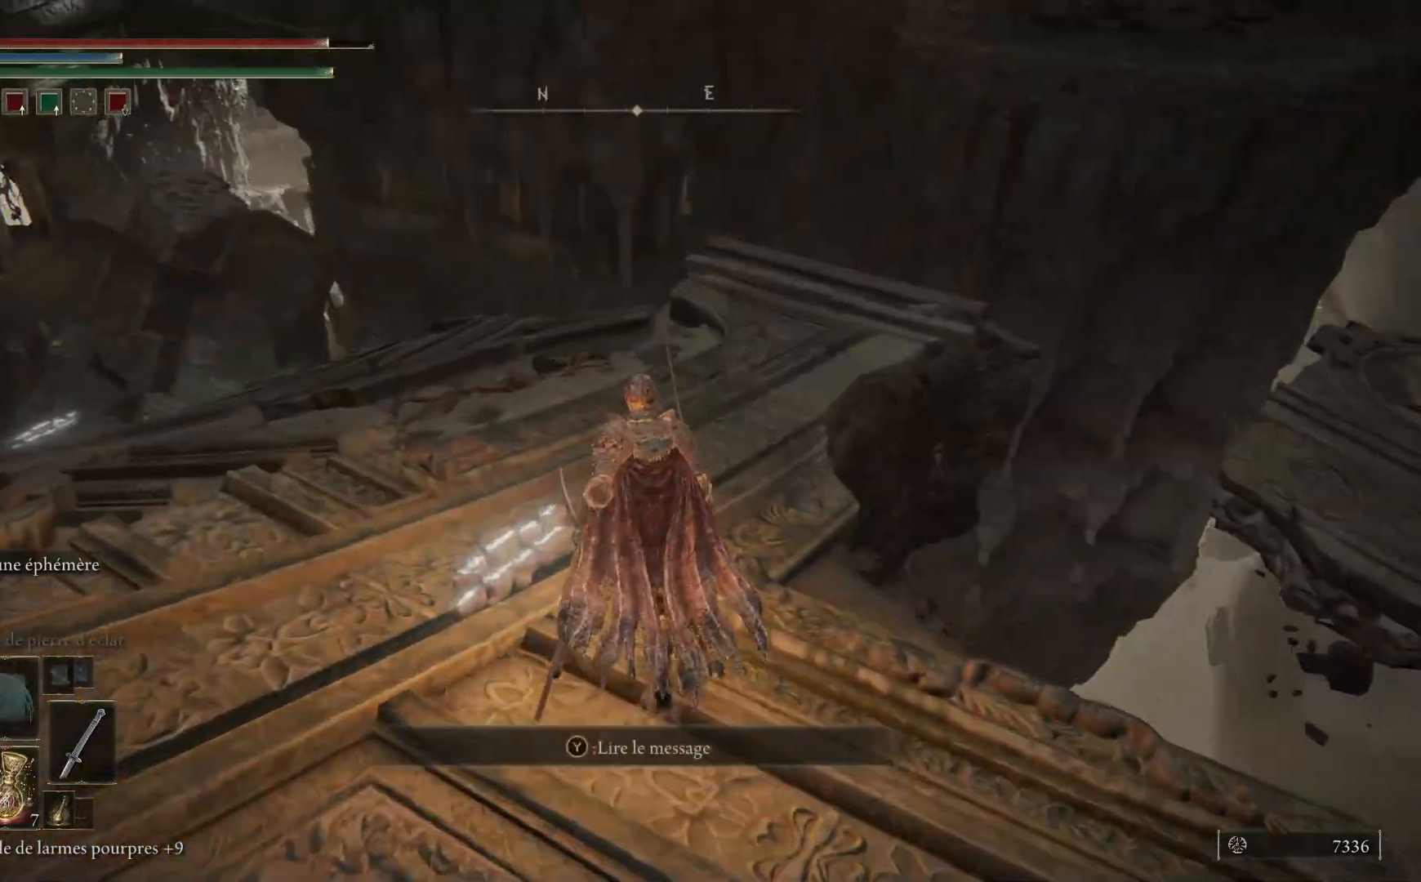
{"buttons": [], "left_stick": "up-left", "right_stick": "down-right", "events": [[233, "right_stick", "down-right"], [333, "left_stick", "up-left"]]}
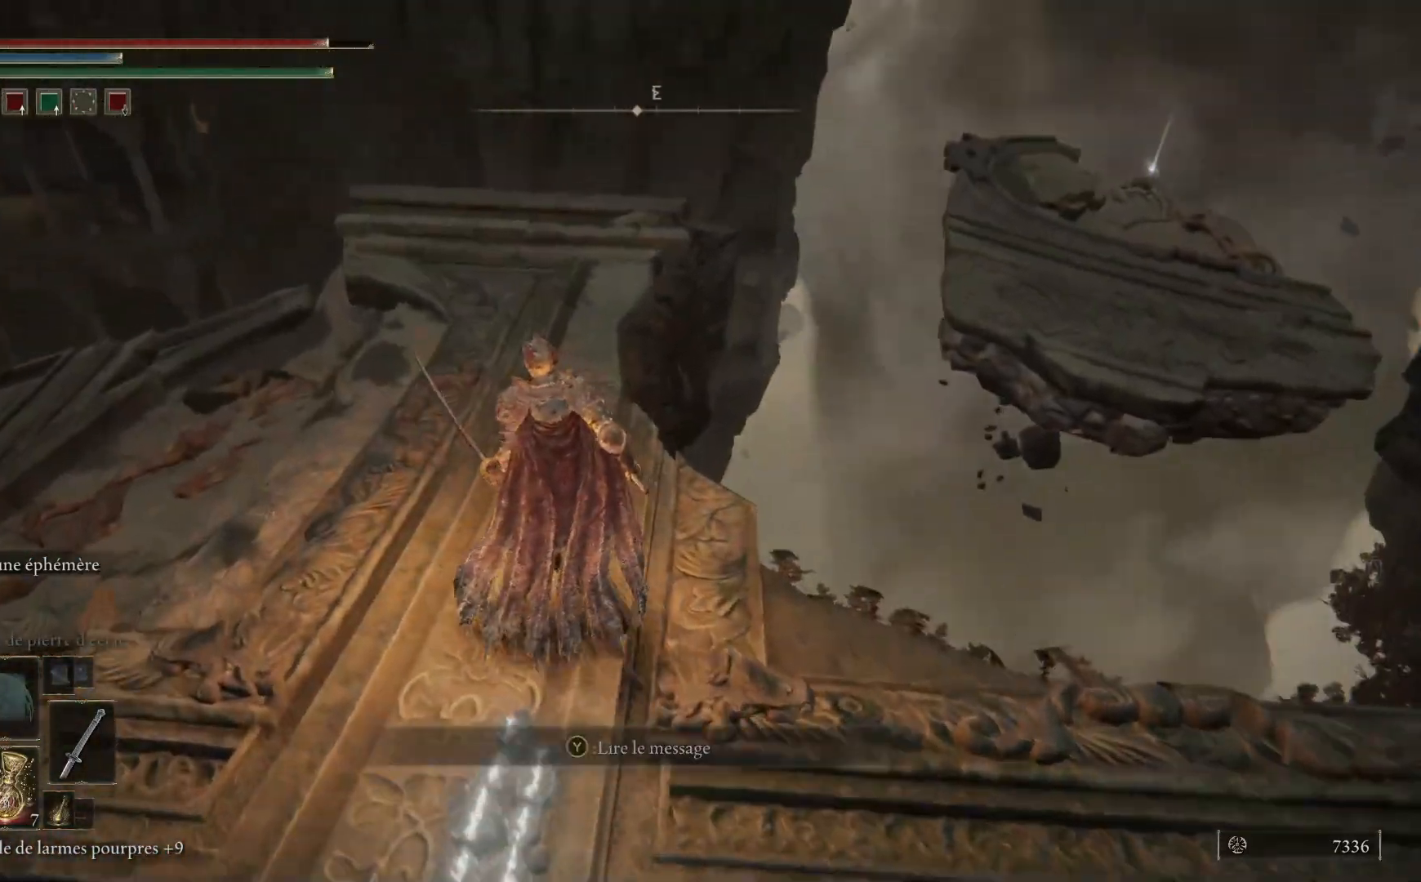
{"buttons": [], "left_stick": "up-left", "right_stick": "right", "events": [[133, "right_stick", "right"]]}
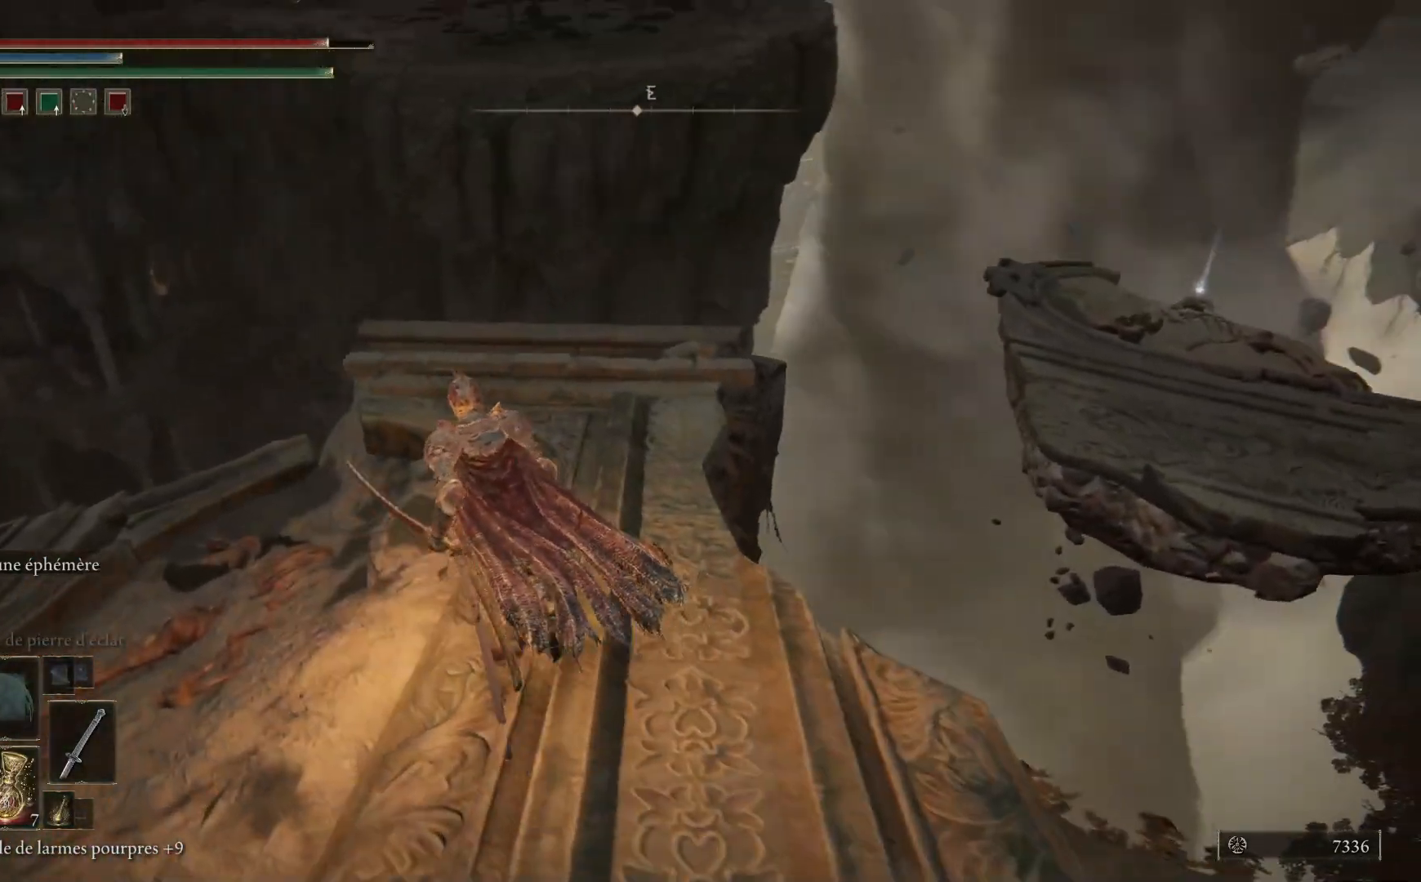
{"buttons": [], "left_stick": "up-left", "right_stick": "down-right", "events": [[283, "right_stick", "down-right"]]}
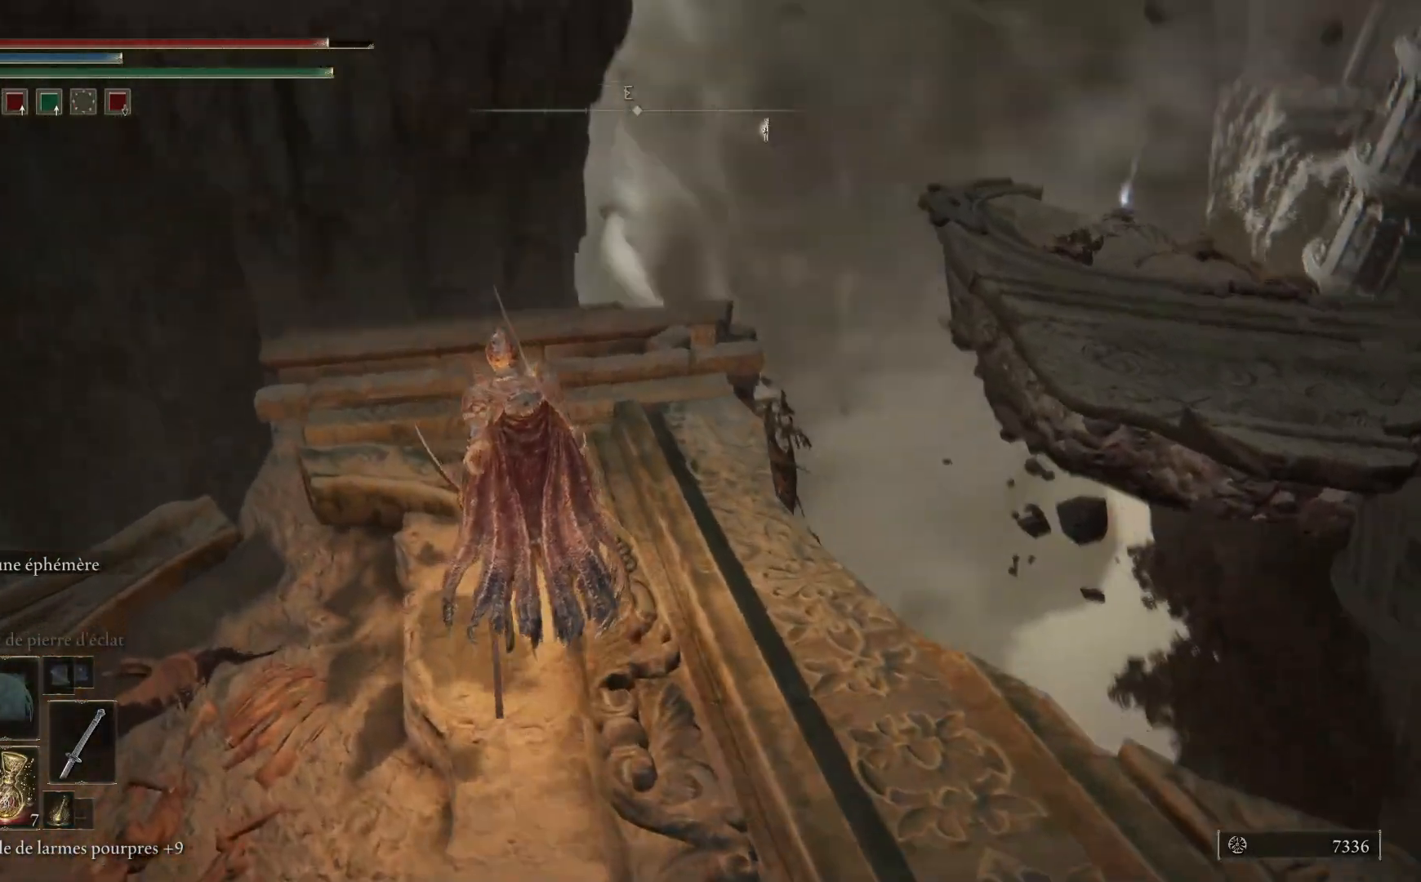
{"buttons": [], "left_stick": "up-left", "right_stick": "down-right", "events": []}
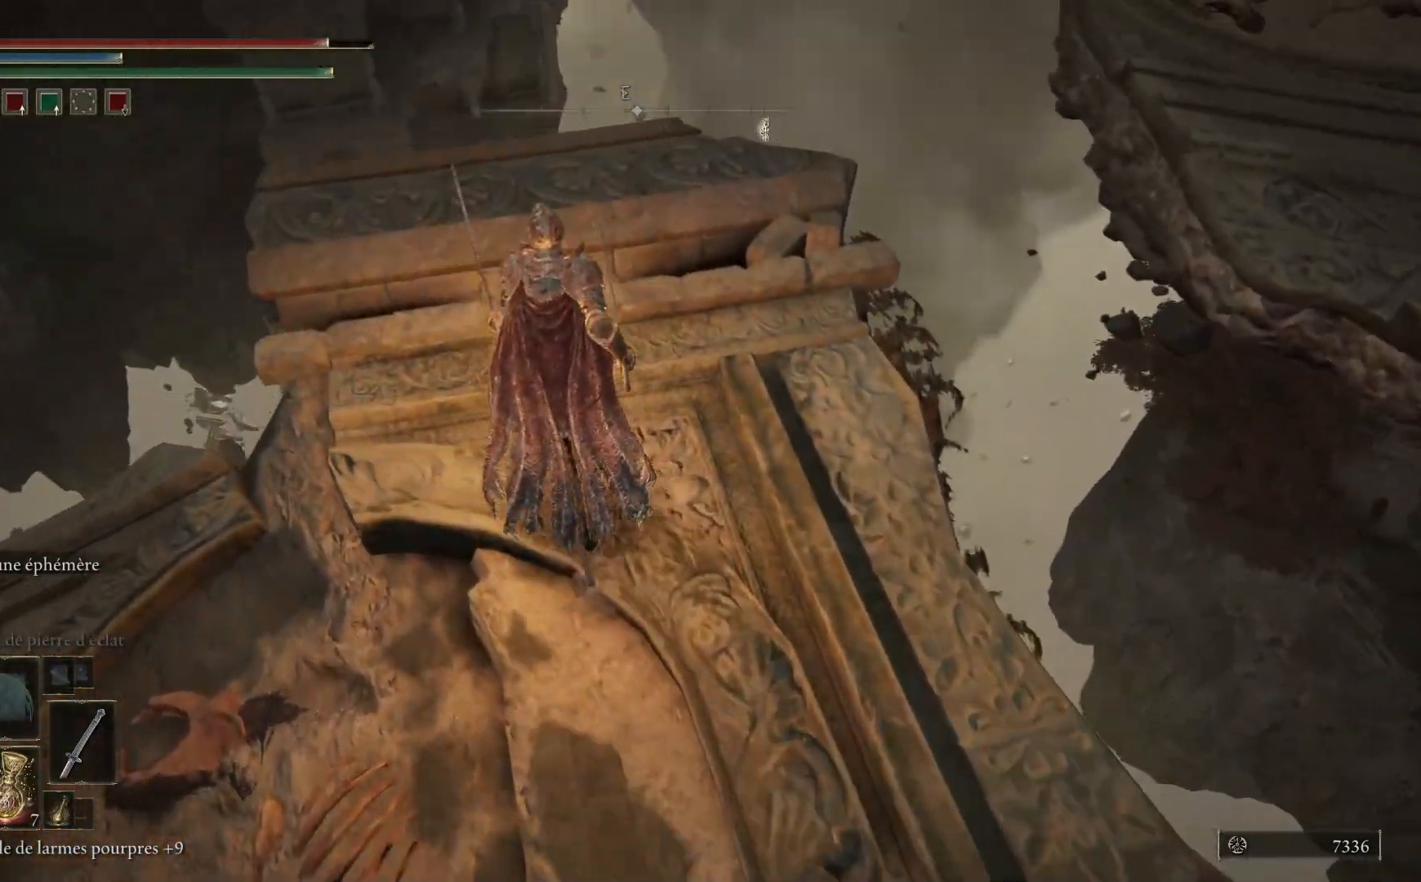
{"buttons": [], "left_stick": "center", "right_stick": "right", "events": [[400, "right_stick", "right"], [433, "left_stick", "center"]]}
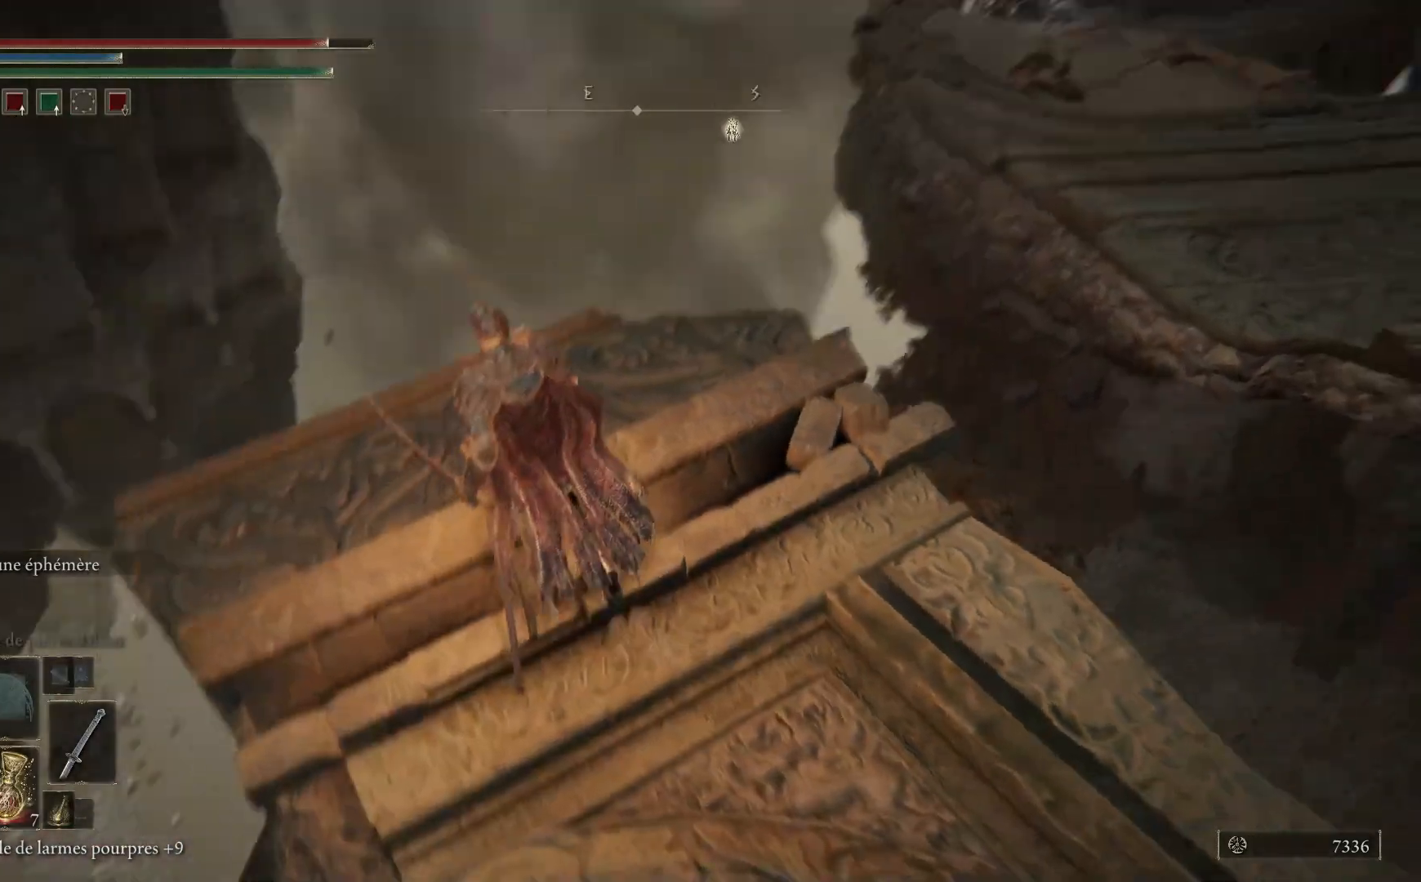
{"buttons": [], "left_stick": "down-right", "right_stick": "center", "events": [[367, "right_stick", "center"], [400, "left_stick", "down-right"]]}
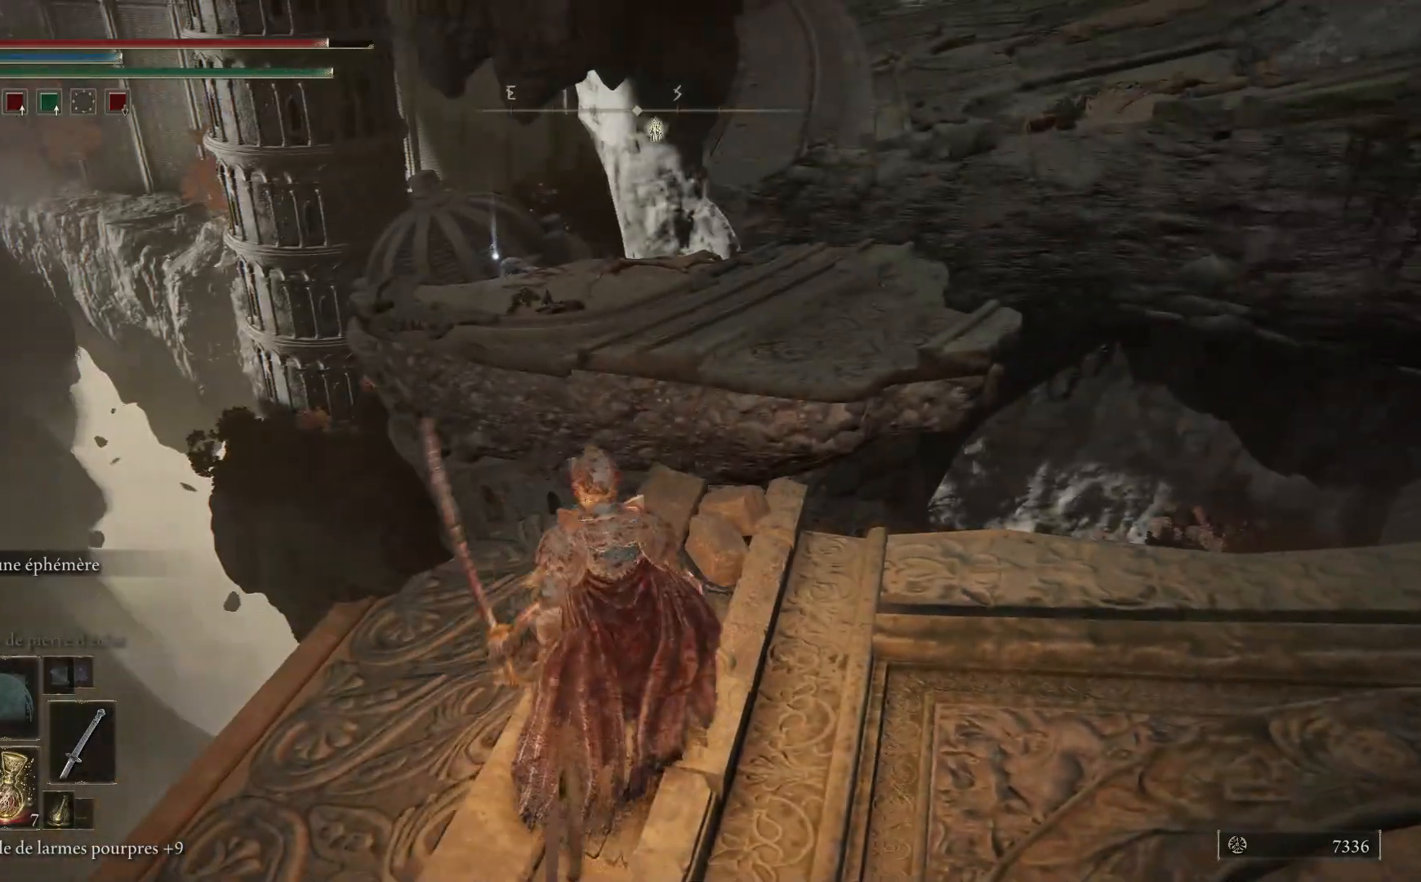
{"buttons": [], "left_stick": "center", "right_stick": "center", "events": [[233, "left_stick", "center"]]}
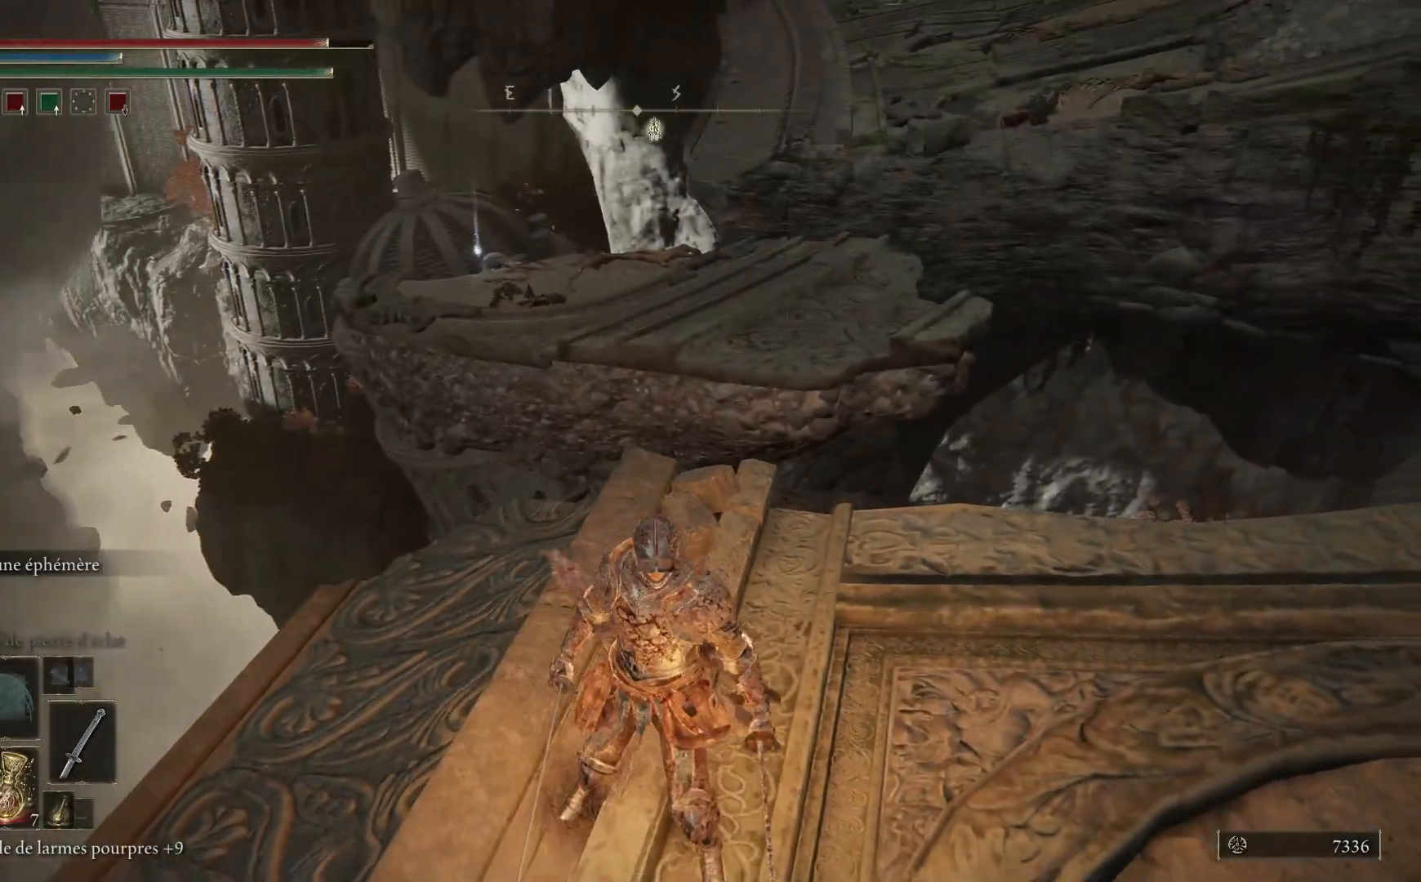
{"buttons": ["B"], "left_stick": "up", "right_stick": "center", "events": [[17, "B", "down"], [50, "left_stick", "up"]]}
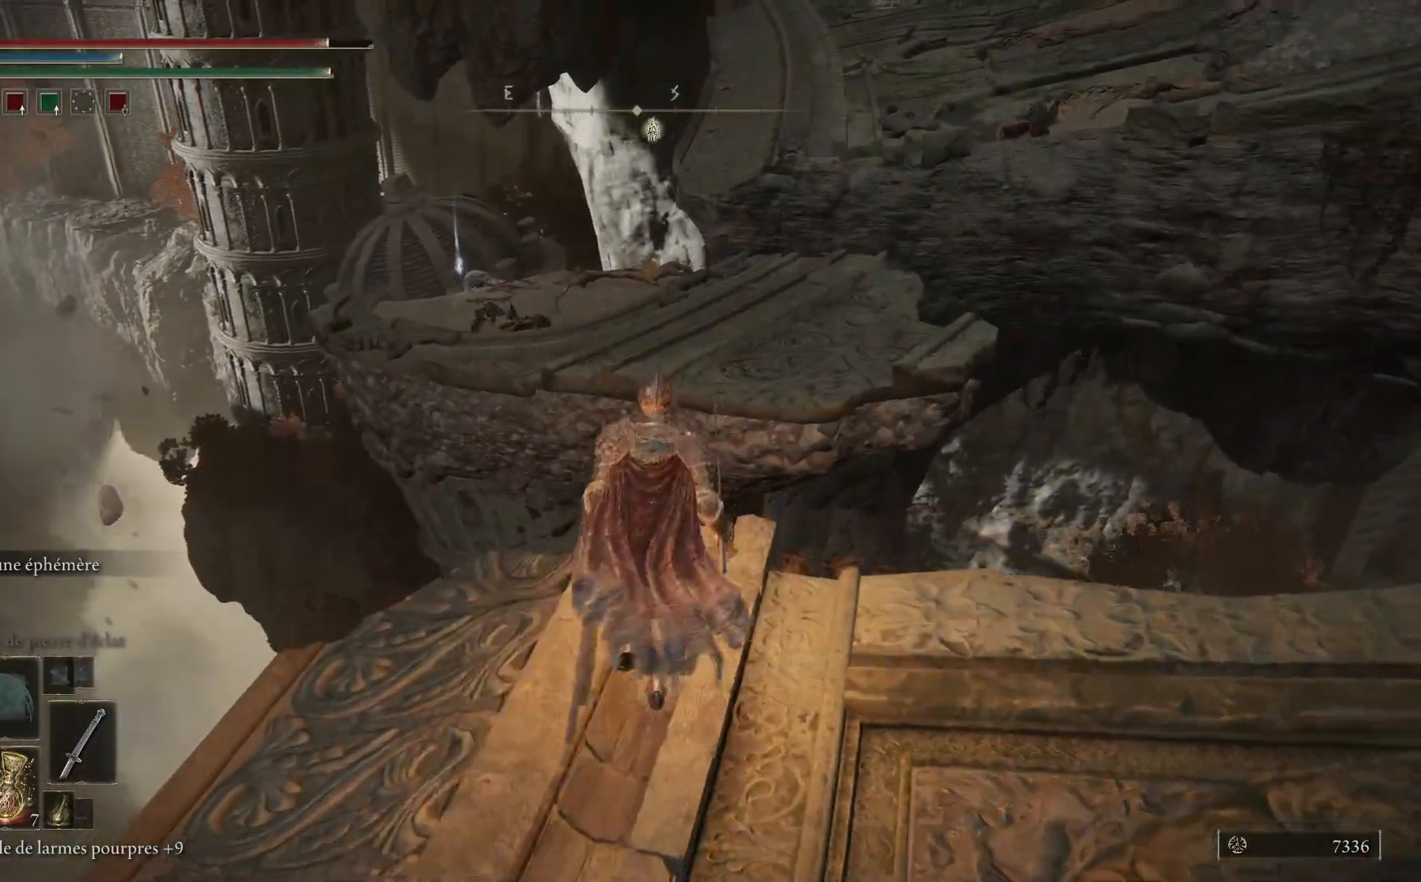
{"buttons": ["A", "B"], "left_stick": "up", "right_stick": "center", "events": [[33, "A", "down"]]}
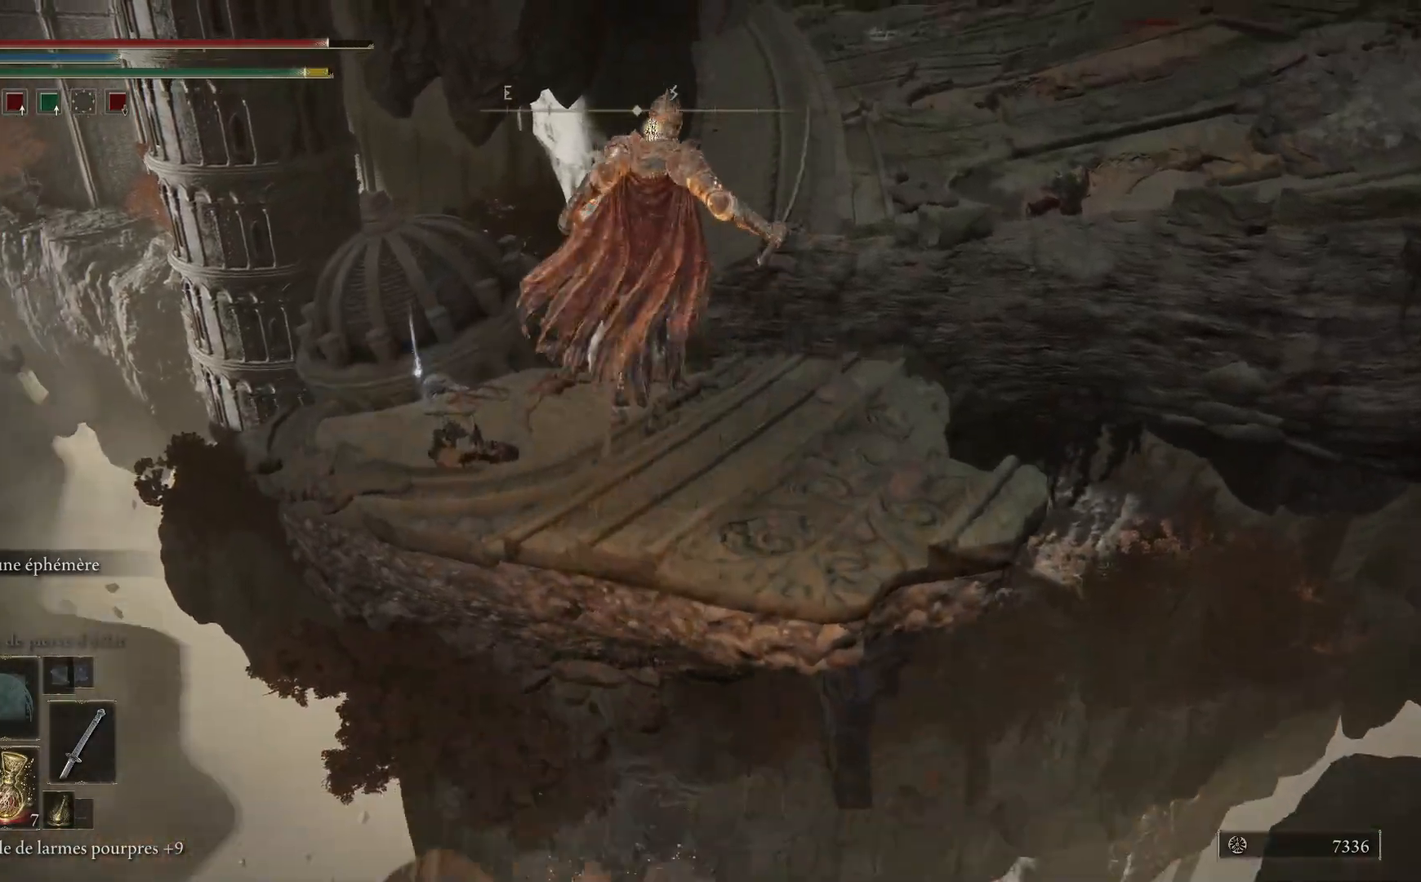
{"buttons": [], "left_stick": "up-left", "right_stick": "center", "events": [[167, "A", "up"], [283, "B", "up"], [483, "left_stick", "up-left"]]}
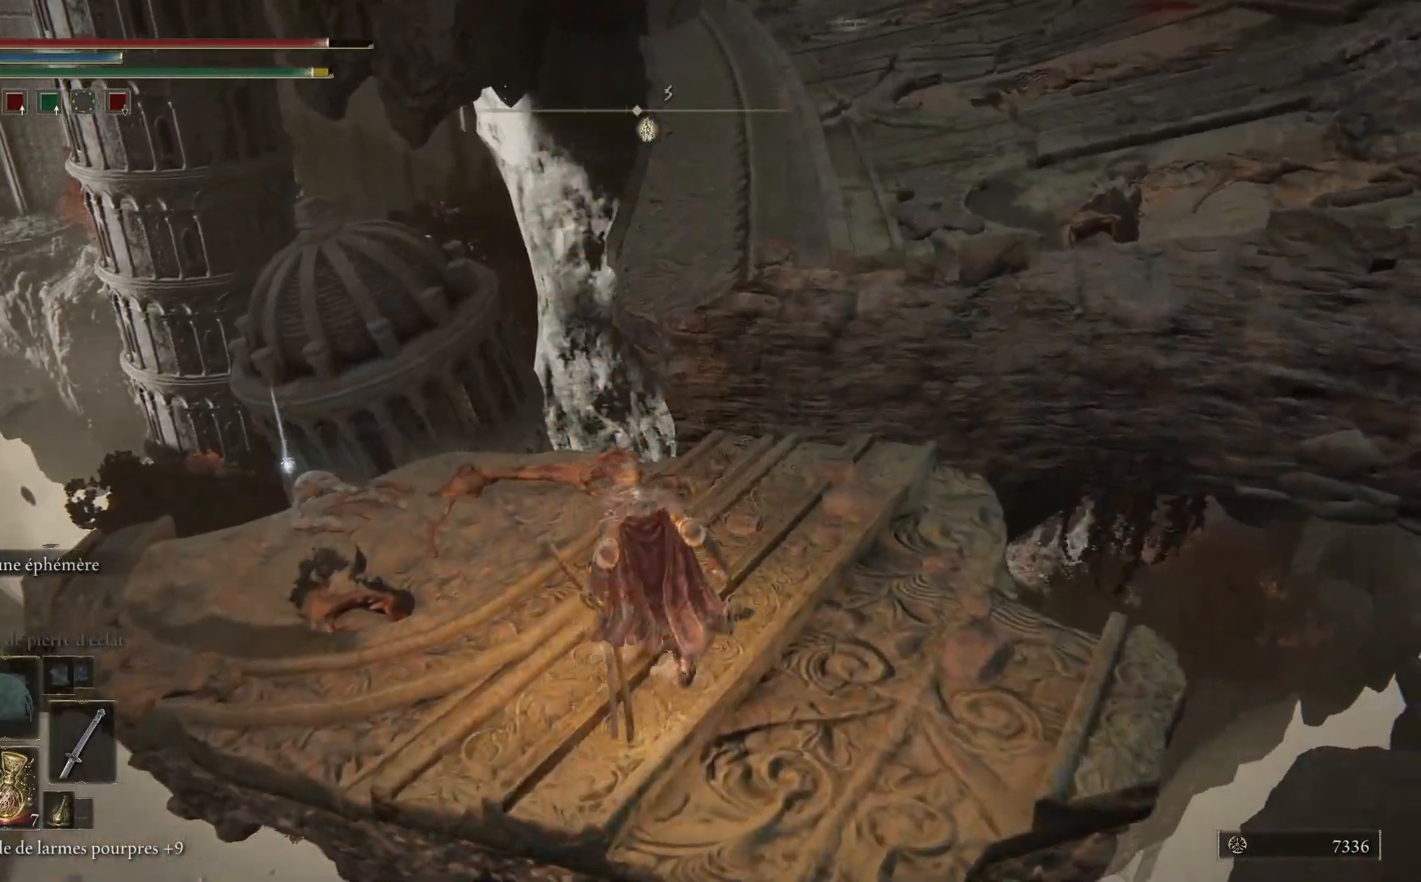
{"buttons": [], "left_stick": "up-left", "right_stick": "center", "events": [[83, "right_stick", "down"], [467, "right_stick", "center"]]}
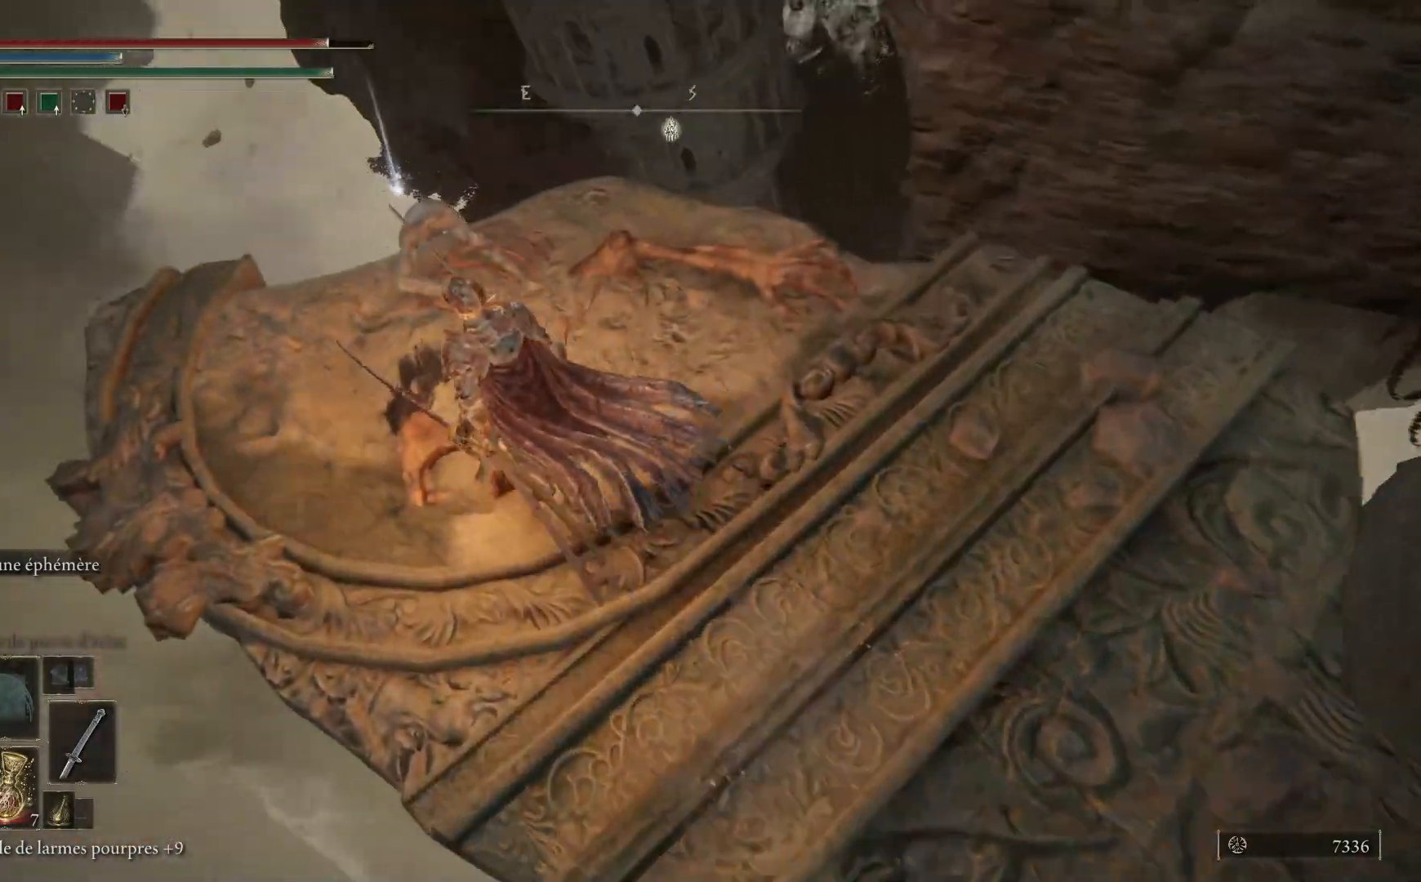
{"buttons": ["Y"], "left_stick": "center", "right_stick": "center", "events": [[367, "left_stick", "center"], [417, "Y", "down"]]}
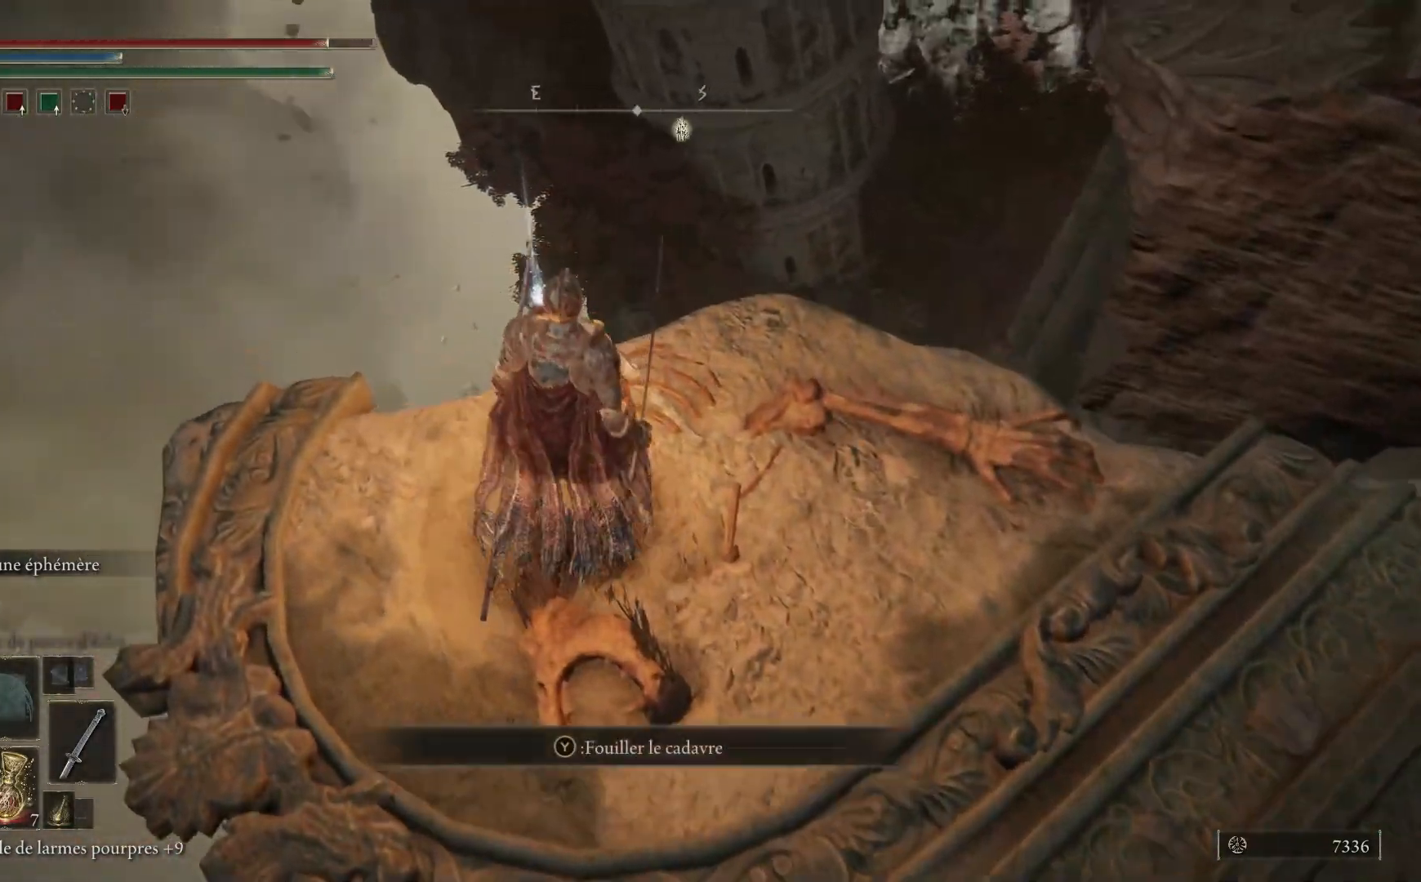
{"buttons": [], "left_stick": "center", "right_stick": "center", "events": [[50, "Y", "up"], [217, "left_stick", "up"], [383, "left_stick", "center"], [400, "Y", "down"], [500, "Y", "up"]]}
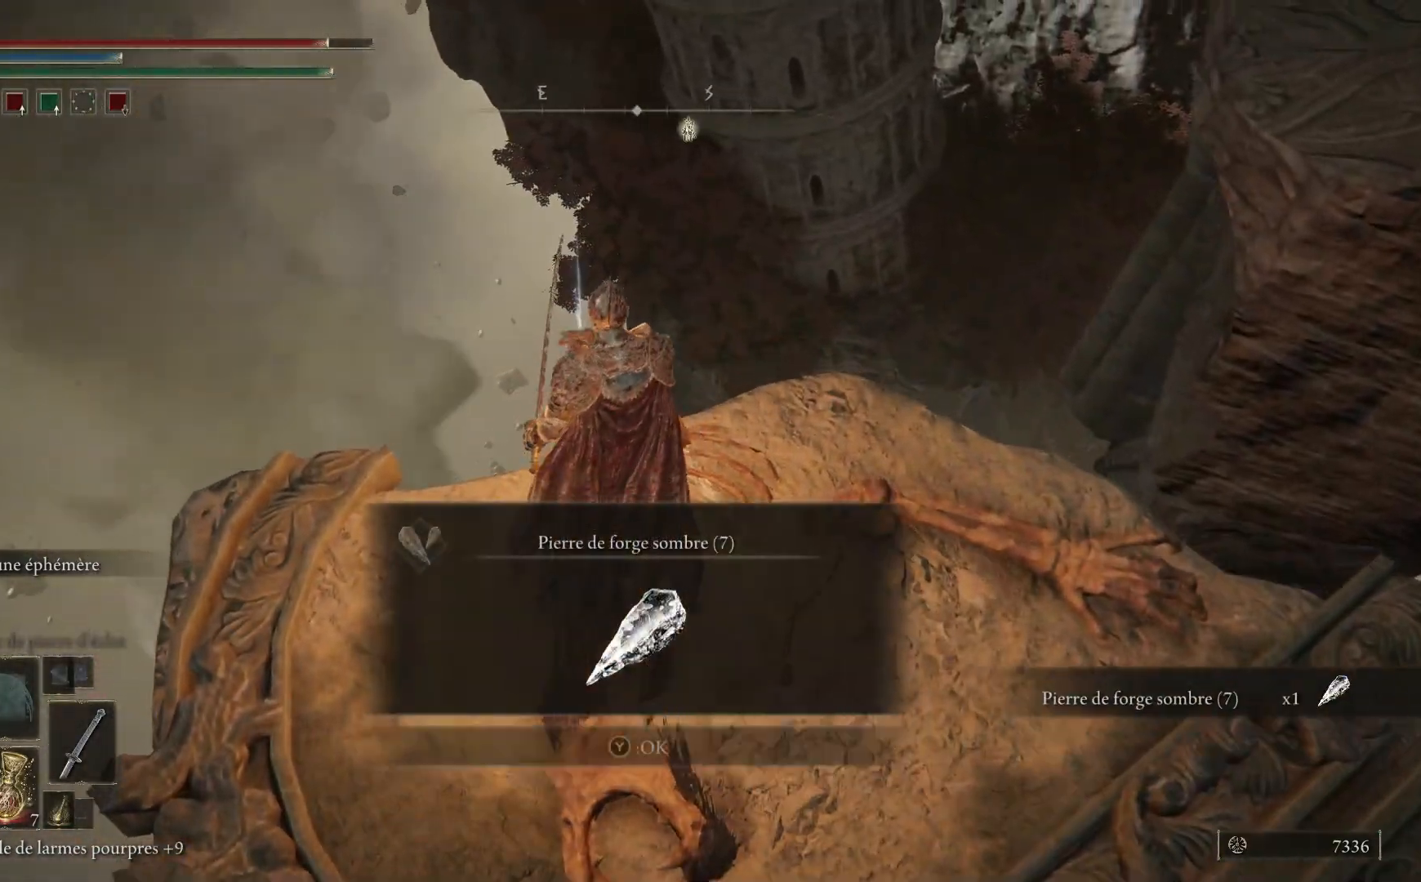
{"buttons": [], "left_stick": "down-right", "right_stick": "right", "events": [[100, "left_stick", "down-right"], [217, "right_stick", "right"]]}
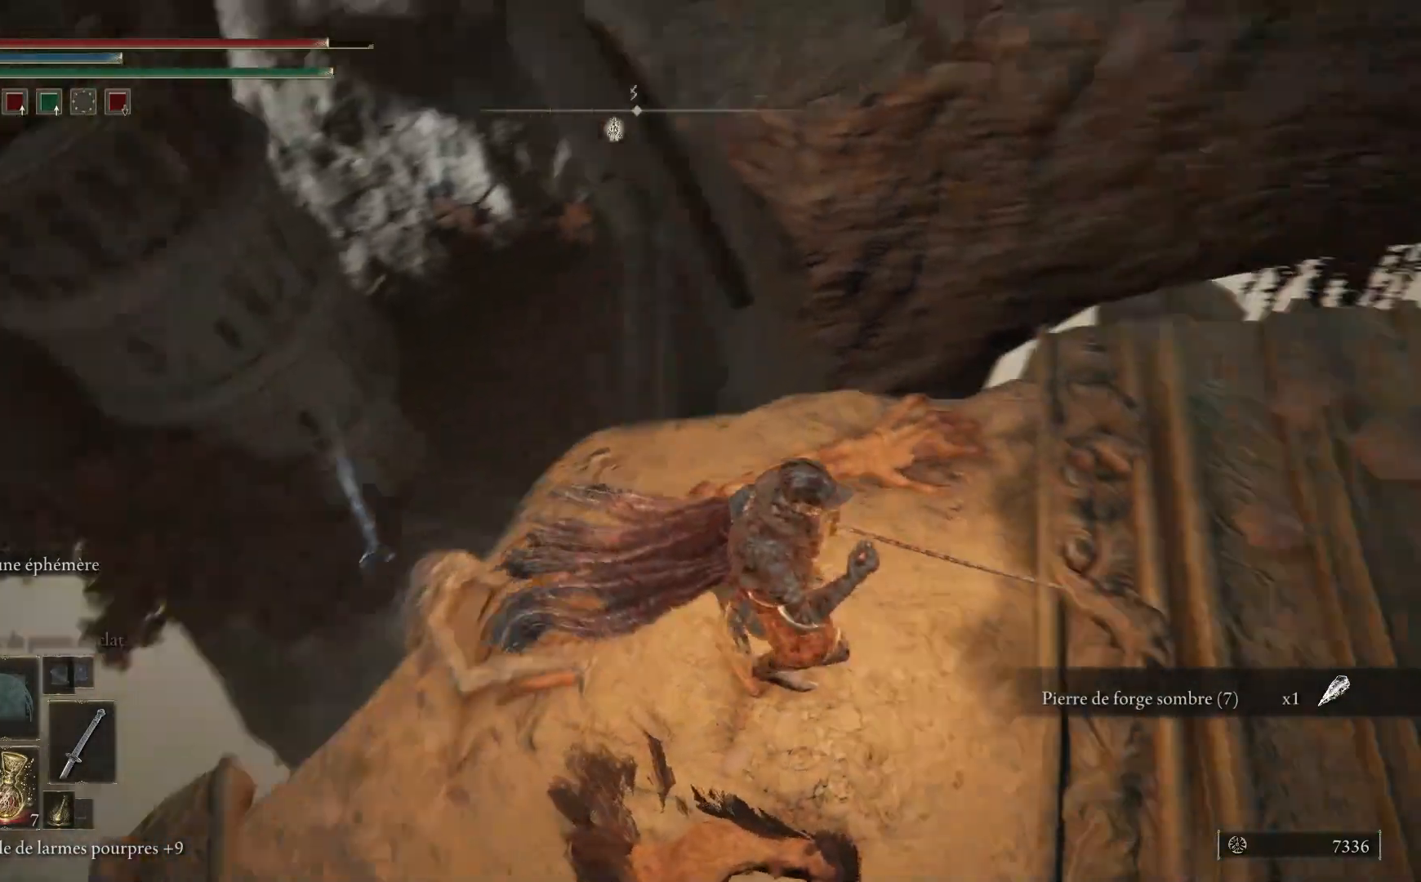
{"buttons": [], "left_stick": "up", "right_stick": "right", "events": [[83, "left_stick", "up"]]}